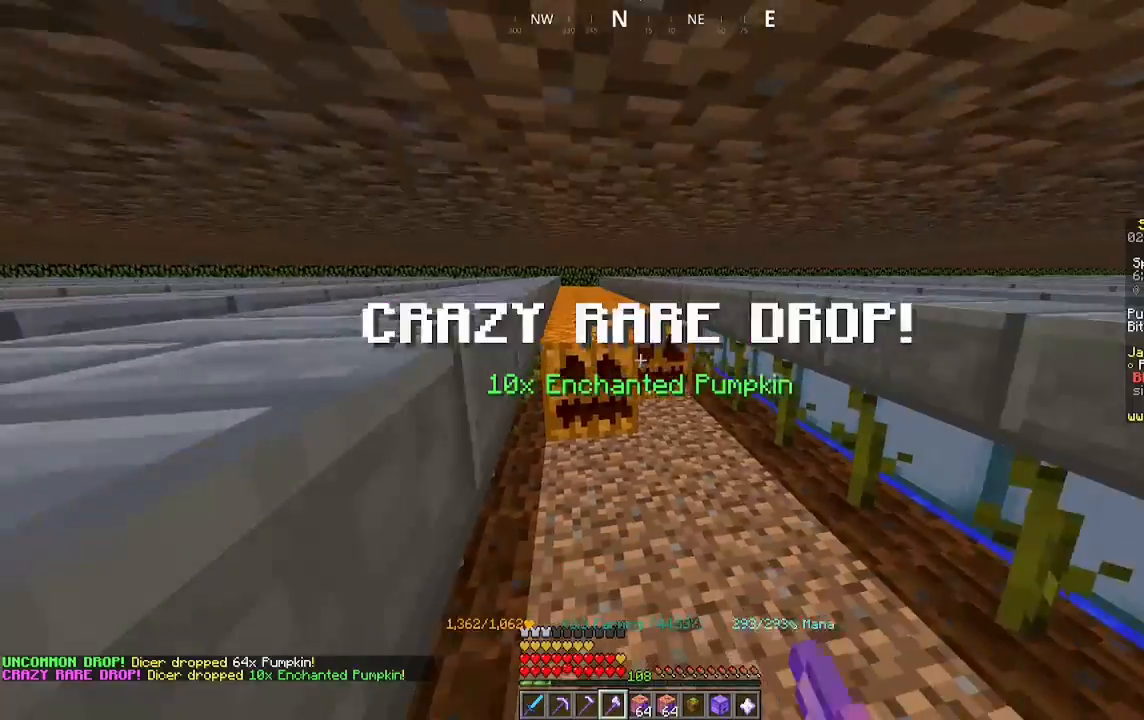
Gameplay with keyboard and mouse; each line is a JSON object with the keys and mouse buttons held at the frame after it. "events" lists presses ("down") and releases ("up") of "a", "d", "s", "space", "w", "mouse_left" and "mouse_right" between this image and that frame as [ms after this image, input, new state], when the widget could be followed in between. "mouse_left", "mouse_right" = the "left", "right" buttons of the "mouse" list. No other keys are recorded. Fast repeated clicks can show as one long hold. Mouse movement is not recorded.
{"keys": ["a", "w"], "mouse": ["left"], "events": []}
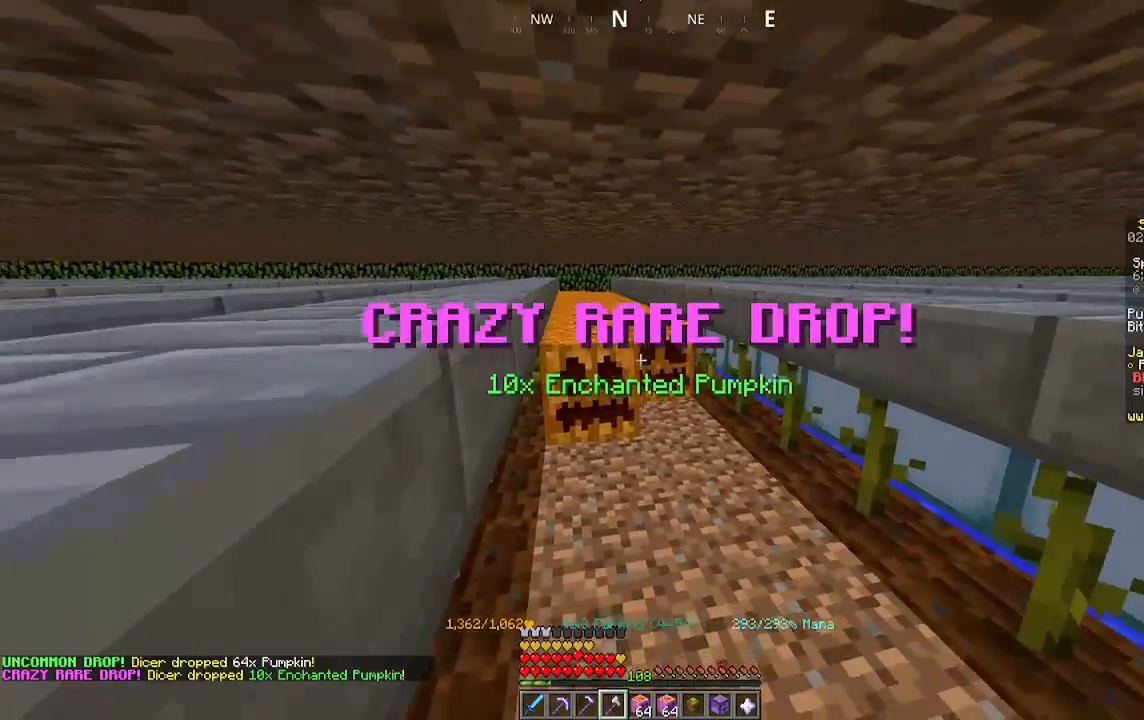
{"keys": ["a", "w"], "mouse": ["left"], "events": []}
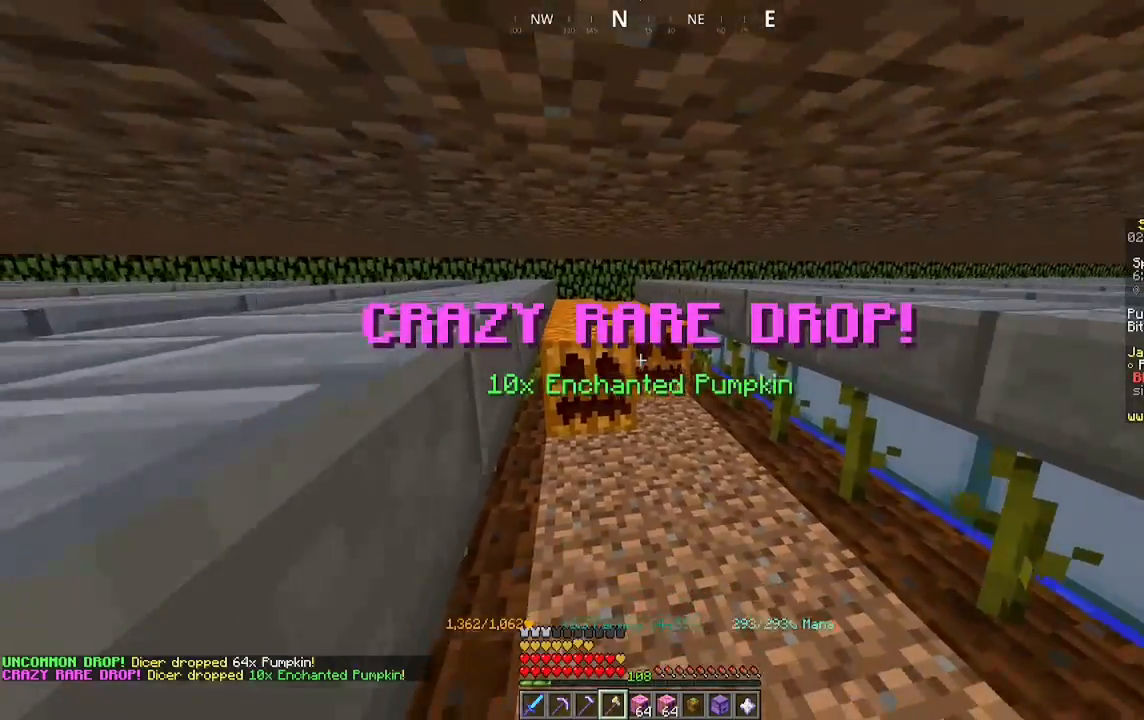
{"keys": ["a", "w"], "mouse": ["left"], "events": []}
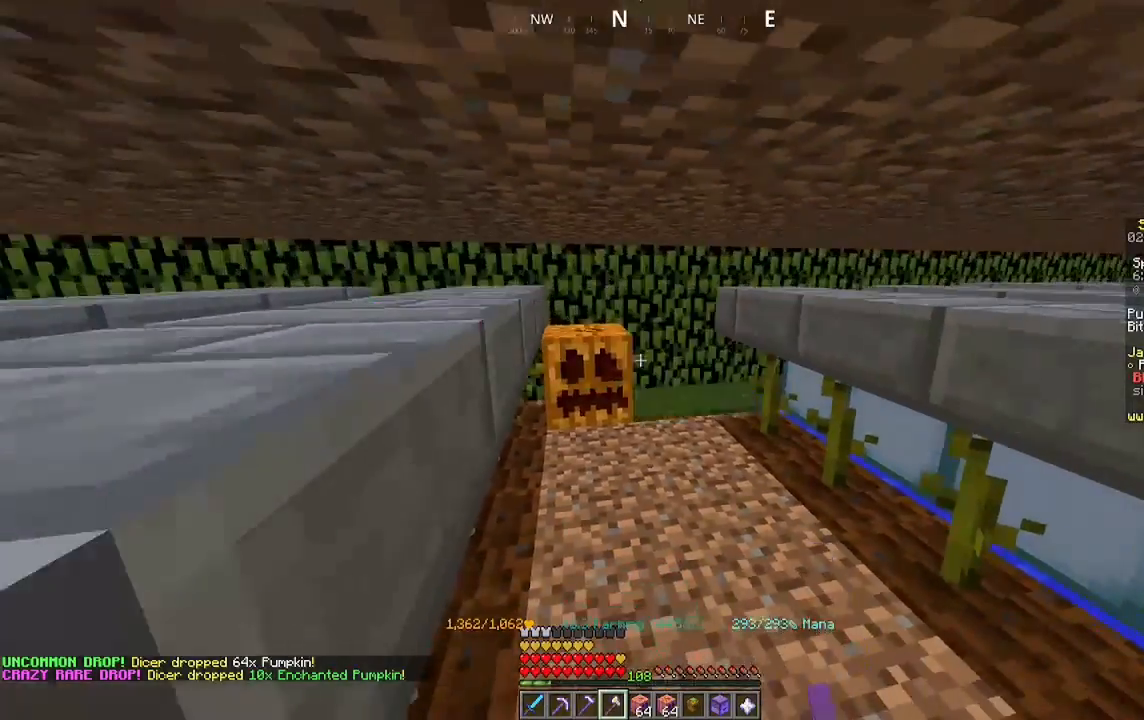
{"keys": ["a", "w"], "mouse": [], "events": [[133, "mouse_left", "up"]]}
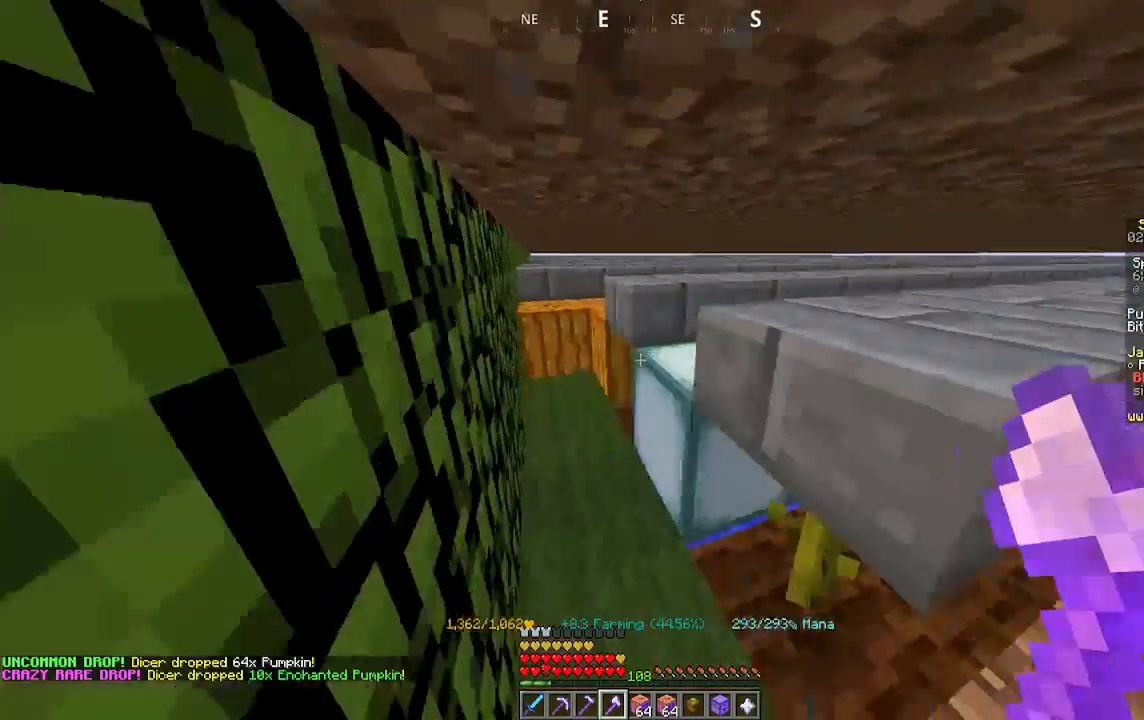
{"keys": [], "mouse": ["left"], "events": [[367, "mouse_left", "down"], [400, "a", "up"], [433, "w", "up"]]}
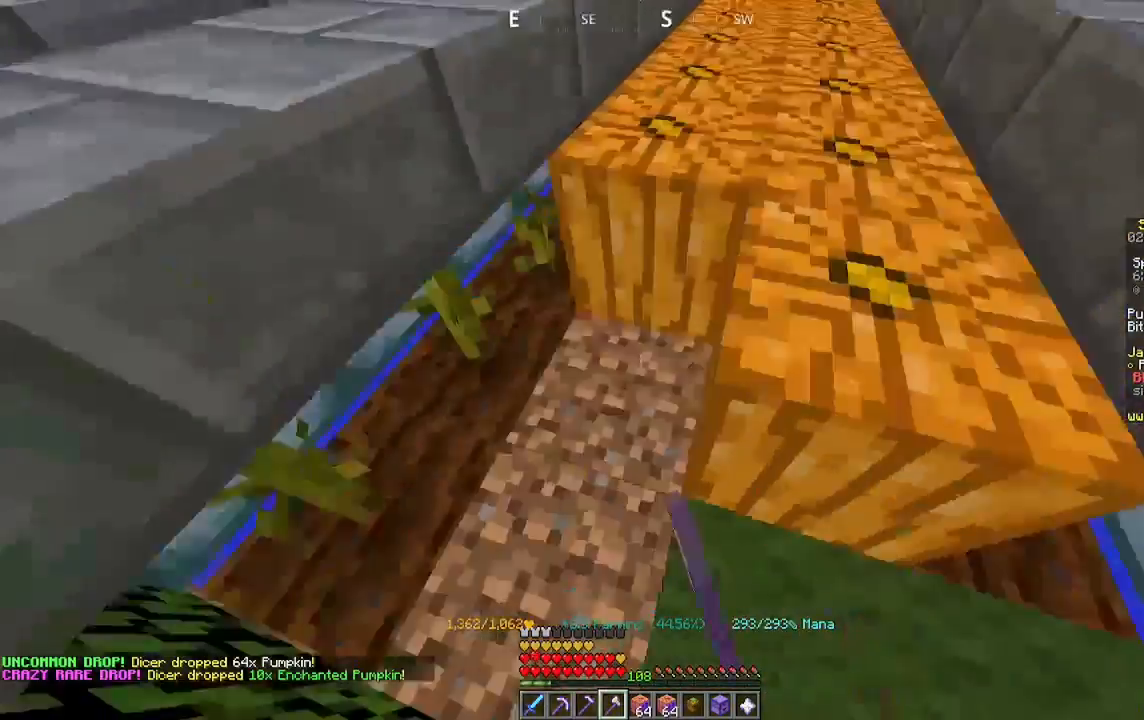
{"keys": [], "mouse": [], "events": [[67, "mouse_left", "up"], [167, "a", "down"], [300, "mouse_left", "down"], [333, "a", "up"], [433, "mouse_left", "up"]]}
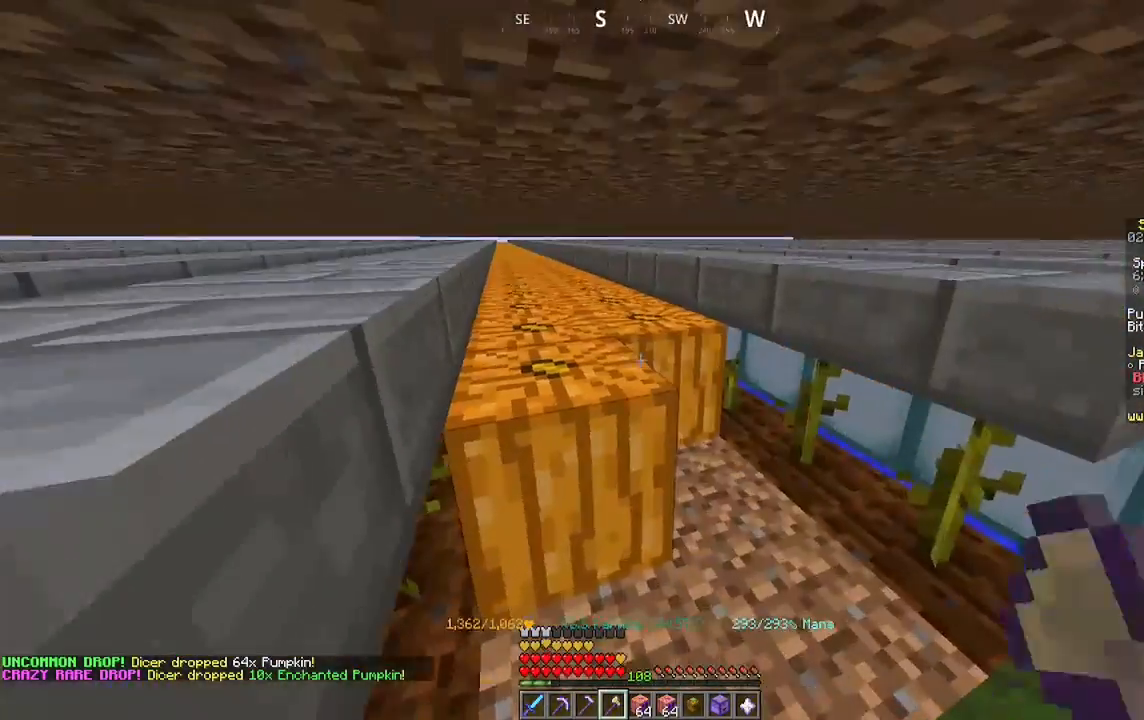
{"keys": ["a", "w"], "mouse": ["left"], "events": [[67, "a", "down"], [67, "mouse_left", "down"], [267, "w", "down"]]}
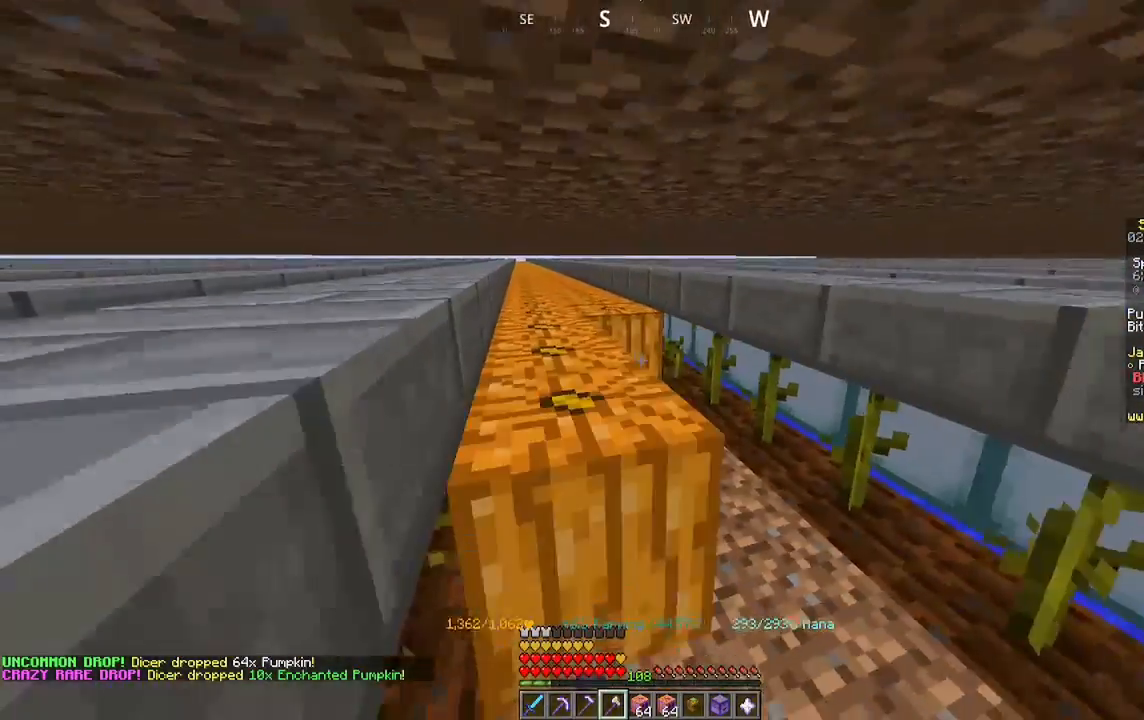
{"keys": ["a"], "mouse": ["left"], "events": [[500, "w", "up"]]}
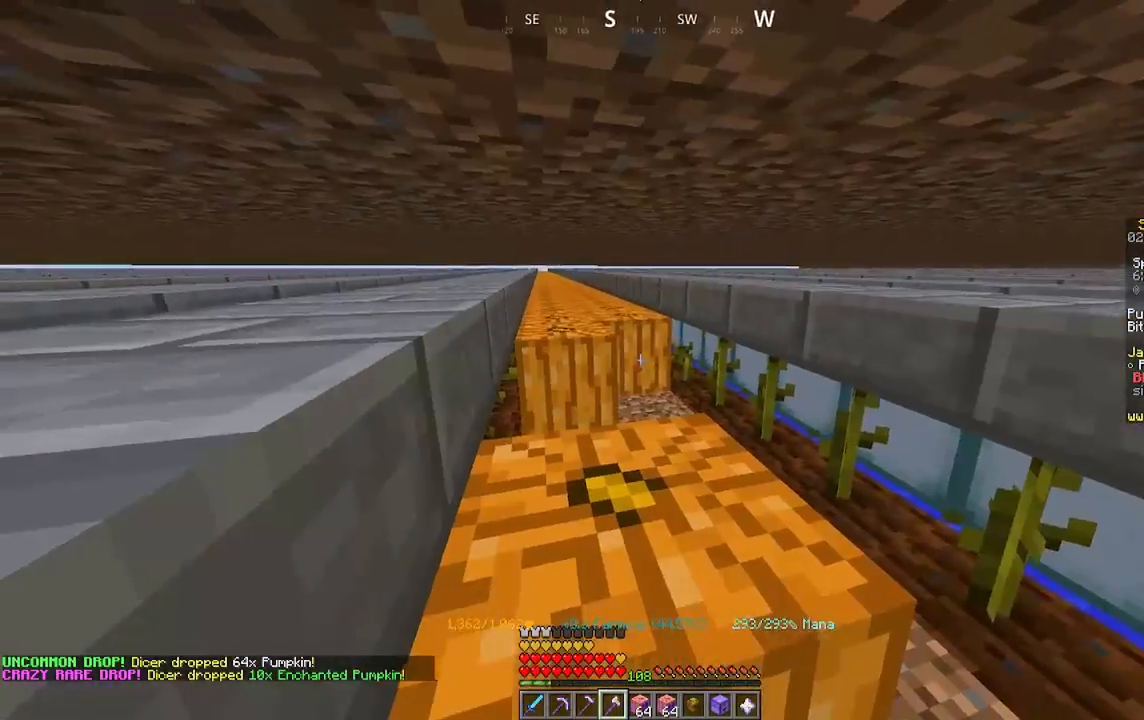
{"keys": ["a", "w"], "mouse": ["left"], "events": [[33, "s", "down"], [233, "mouse_left", "up"], [333, "s", "up"], [400, "mouse_left", "down"], [433, "w", "down"]]}
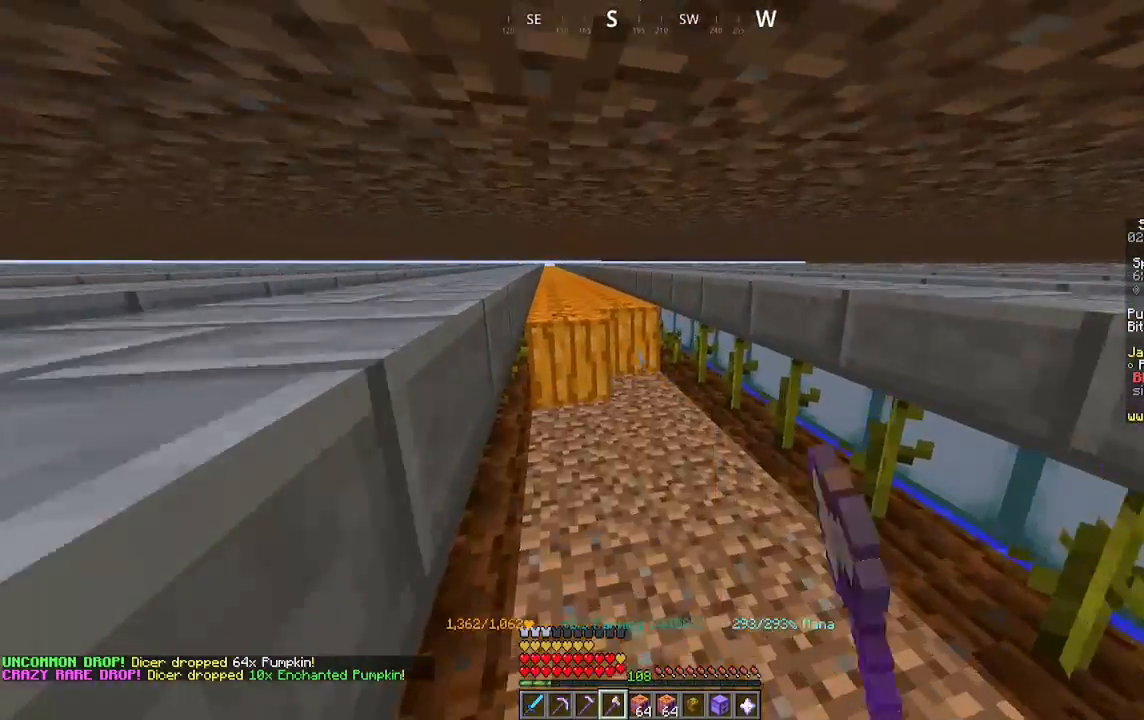
{"keys": ["a", "w"], "mouse": ["left"], "events": []}
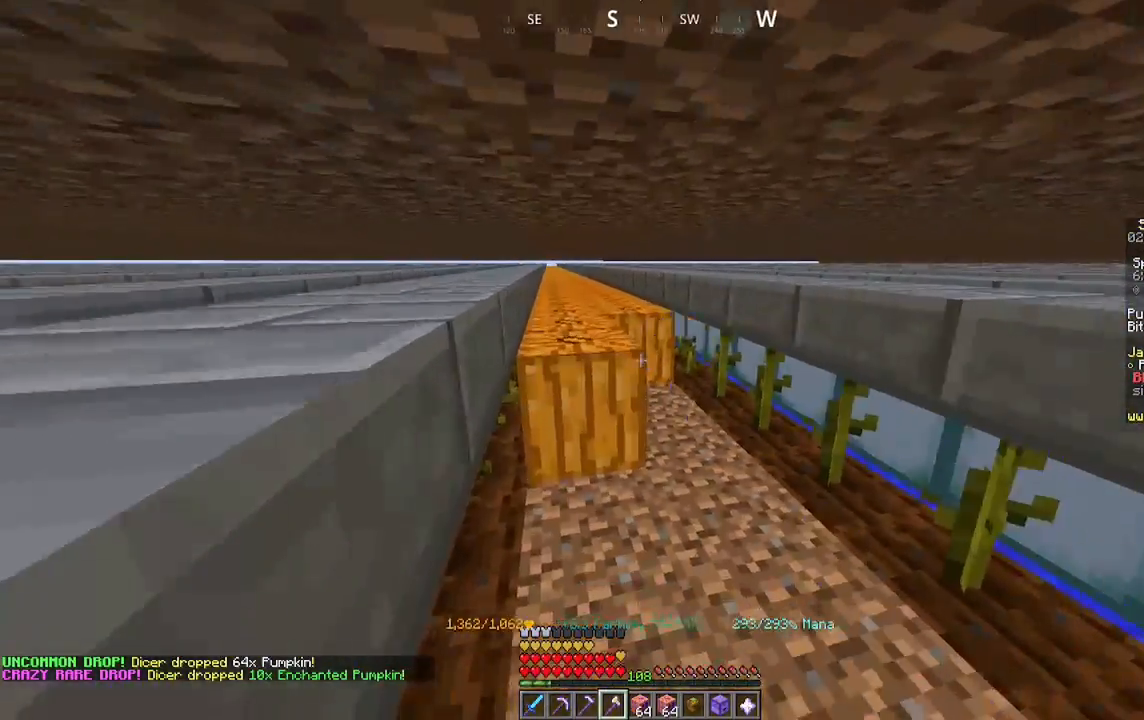
{"keys": ["a", "w"], "mouse": ["left"], "events": []}
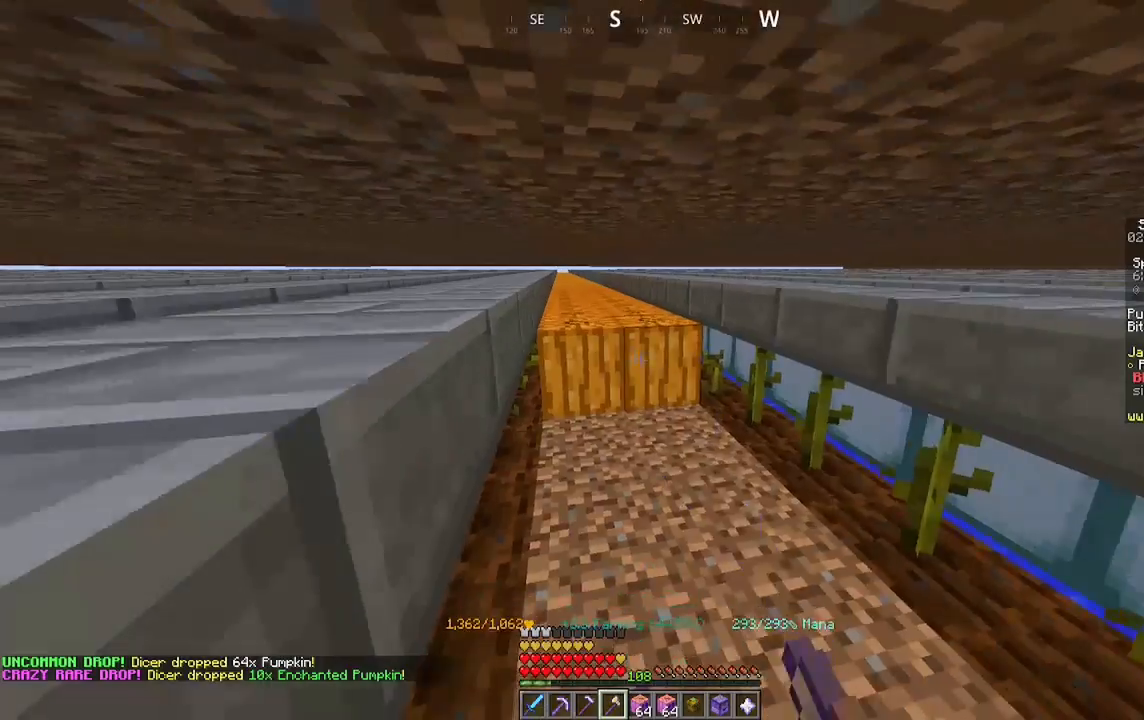
{"keys": ["a", "w"], "mouse": ["left"], "events": []}
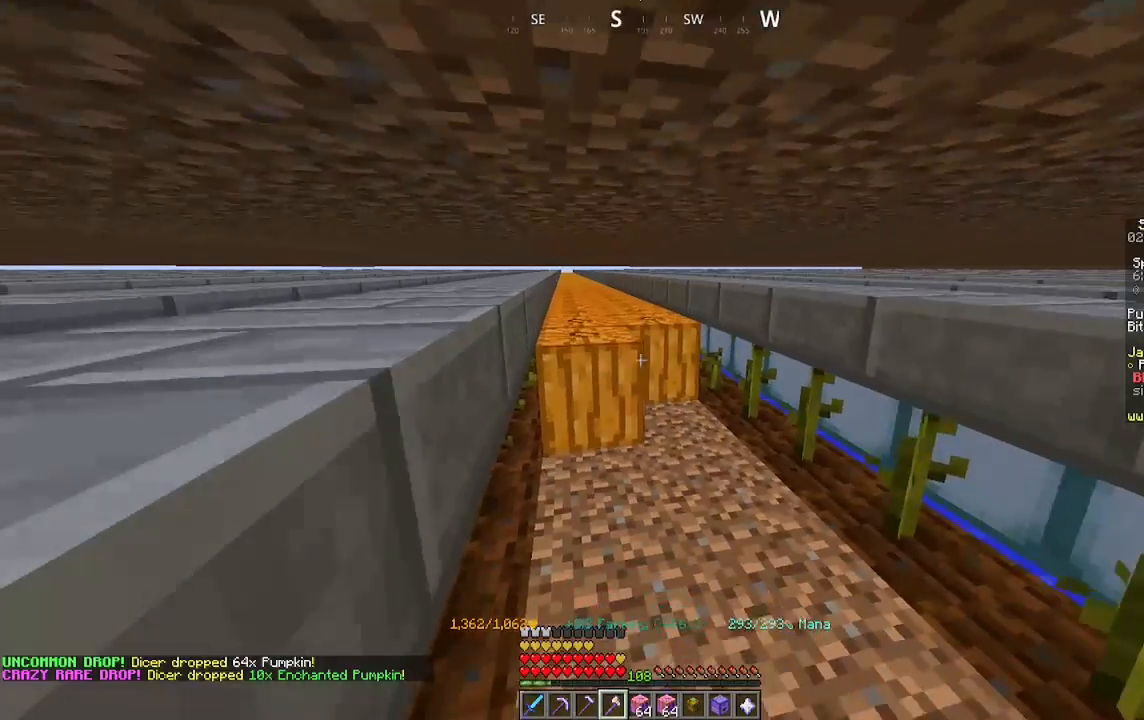
{"keys": ["a", "w"], "mouse": ["left"], "events": []}
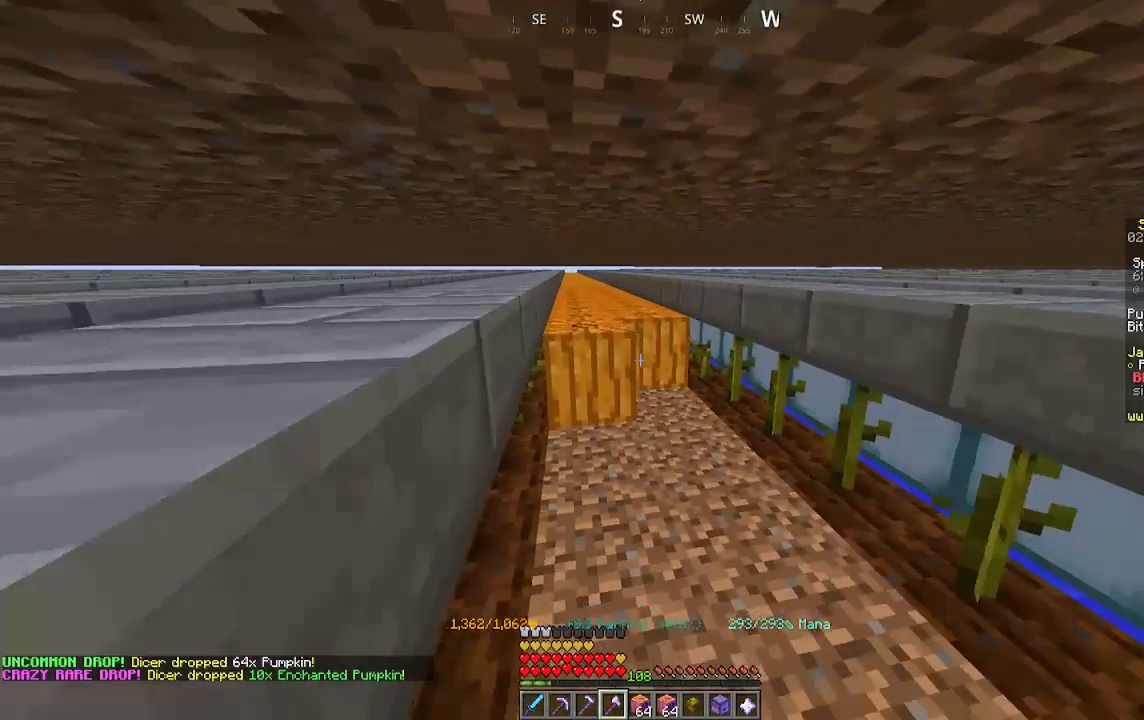
{"keys": ["a", "w"], "mouse": ["left"], "events": []}
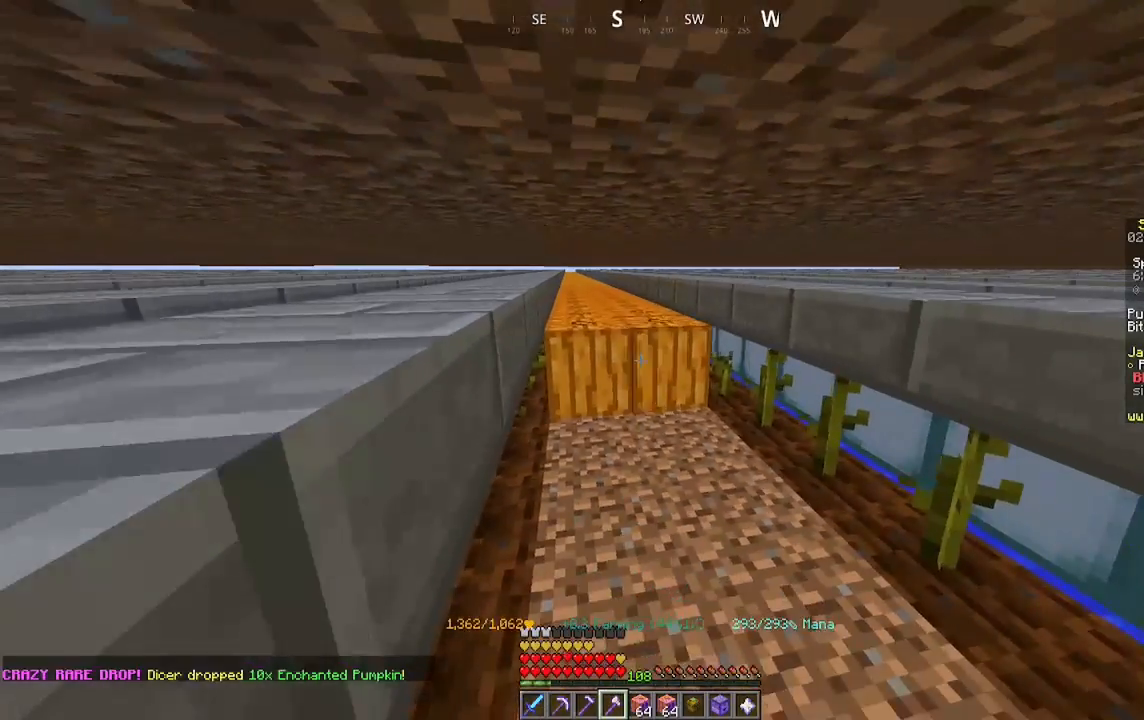
{"keys": ["a", "w"], "mouse": ["left"], "events": []}
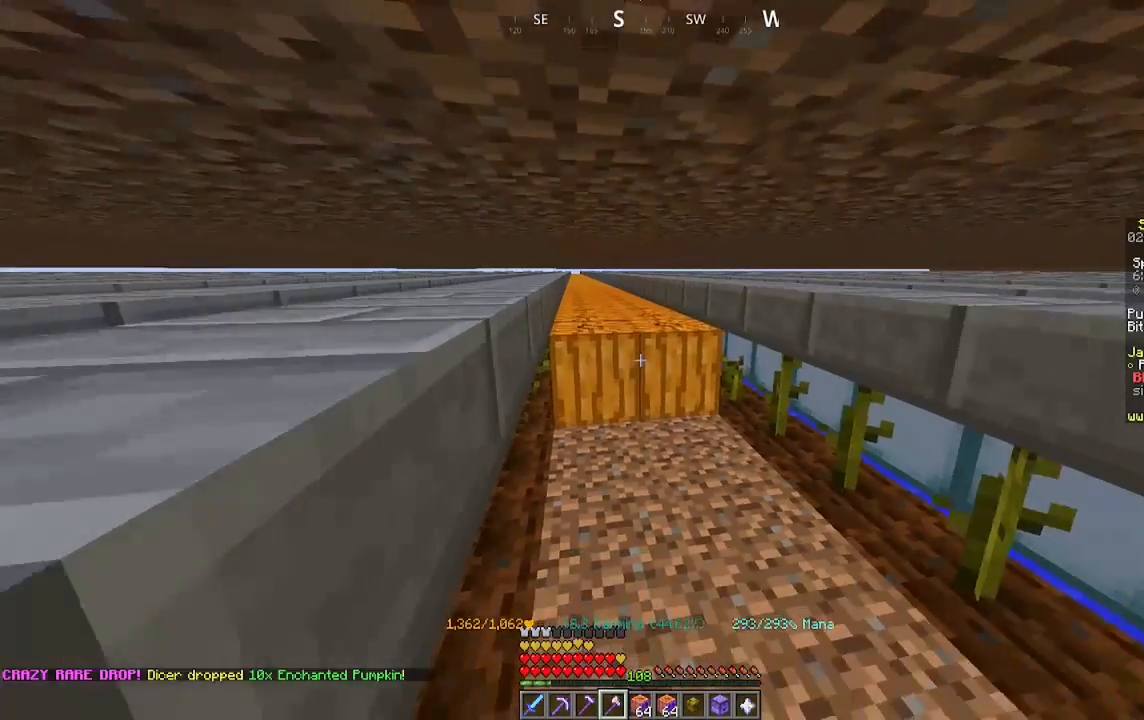
{"keys": ["a", "w"], "mouse": ["left"], "events": []}
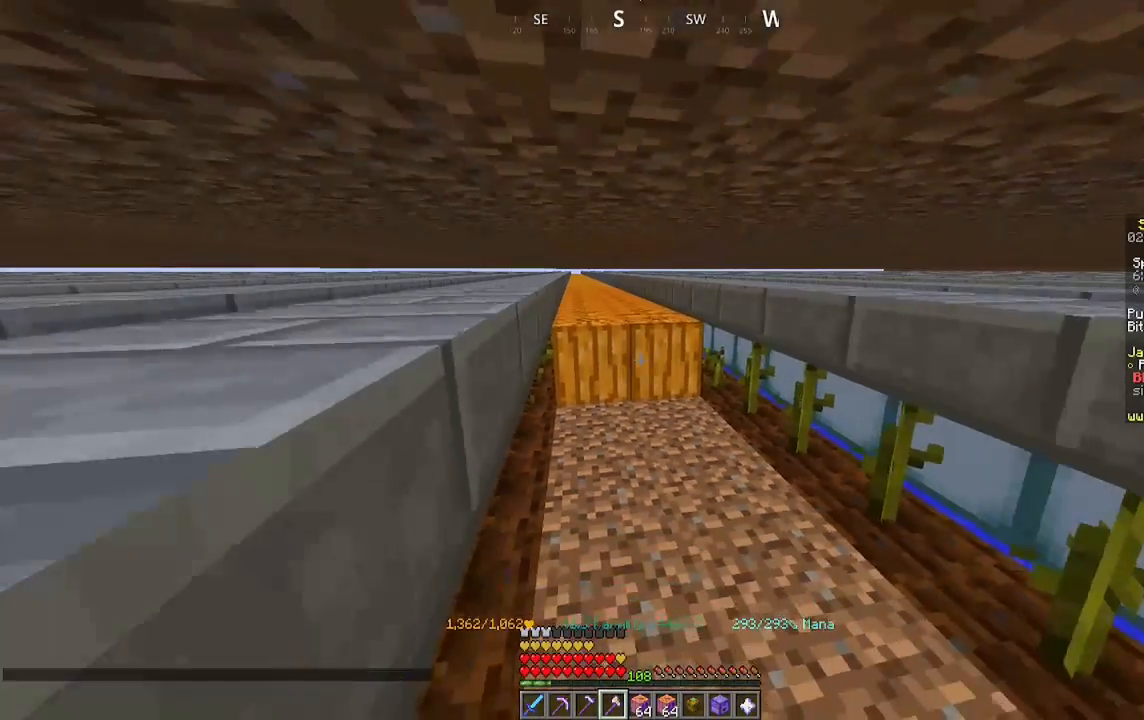
{"keys": ["a", "w"], "mouse": ["left"], "events": []}
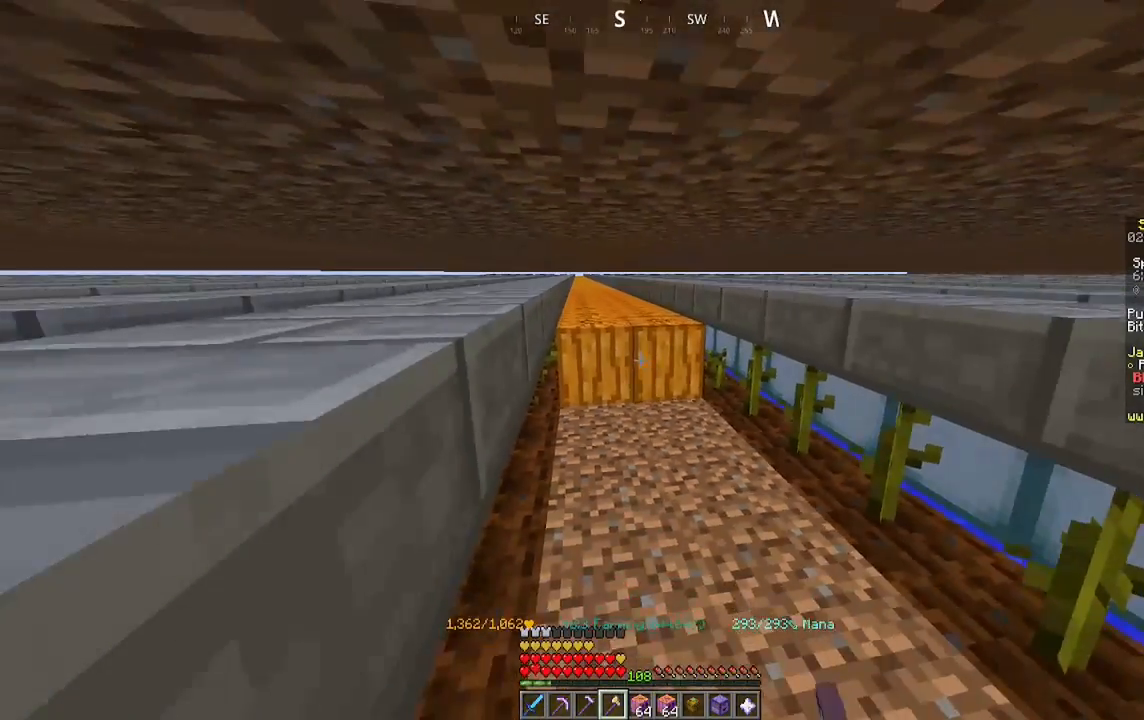
{"keys": ["a", "w"], "mouse": ["left"], "events": []}
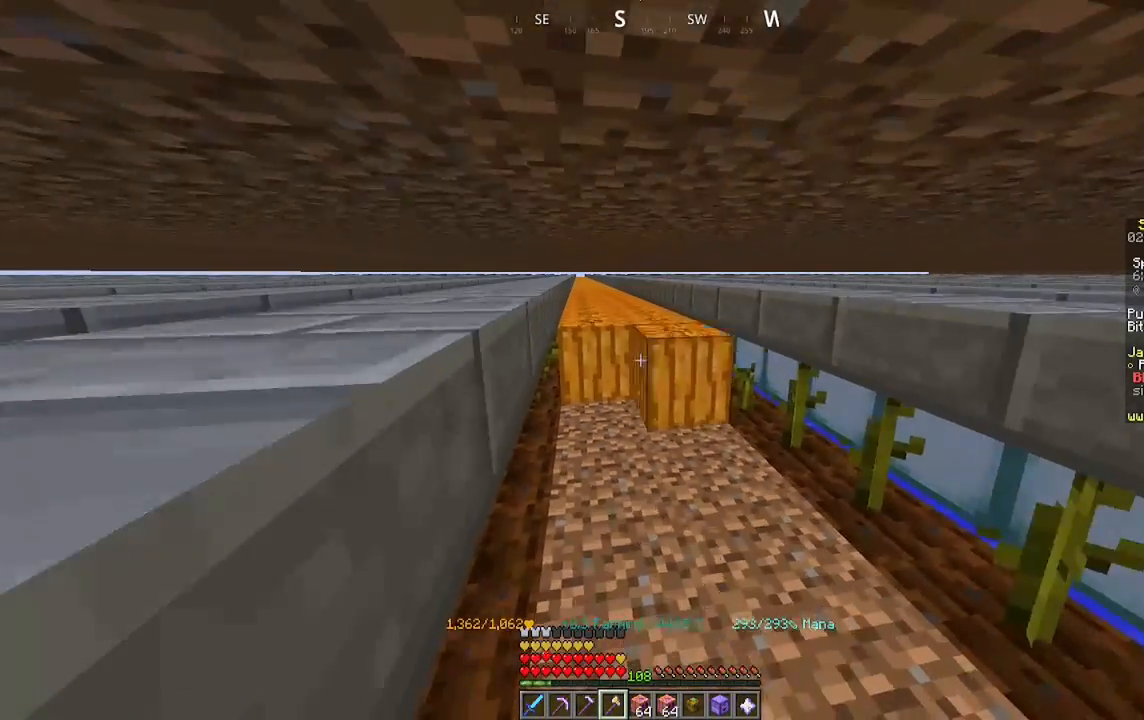
{"keys": ["a", "w"], "mouse": ["left"], "events": []}
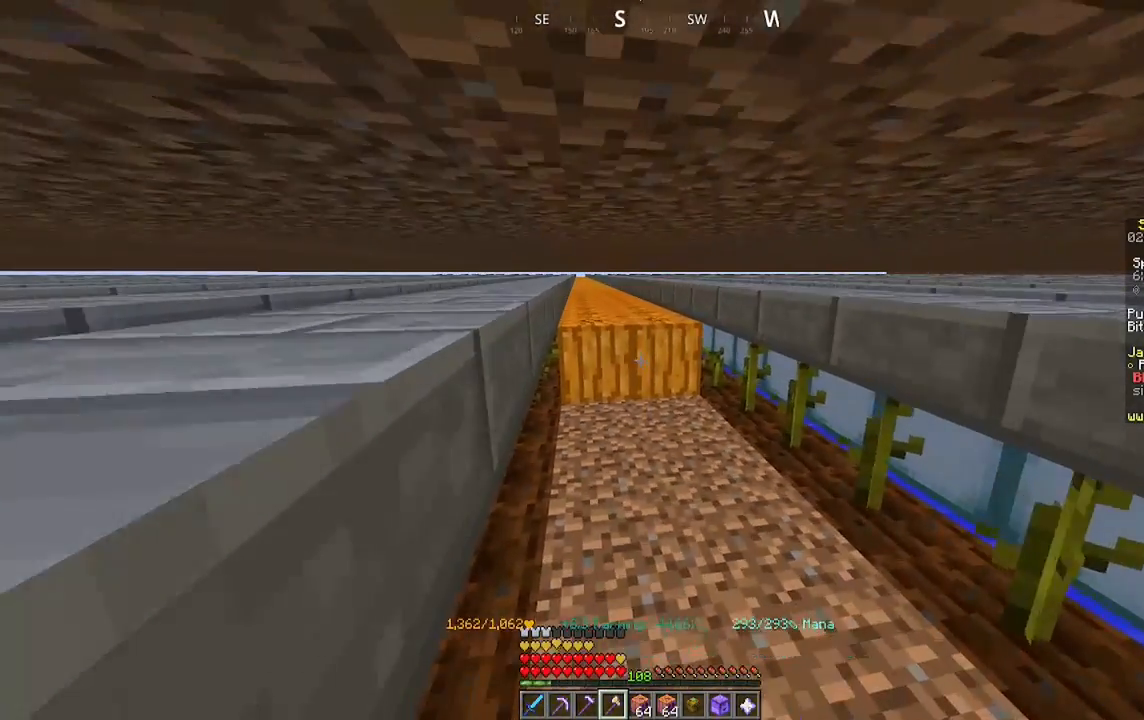
{"keys": ["a", "w"], "mouse": ["left"], "events": []}
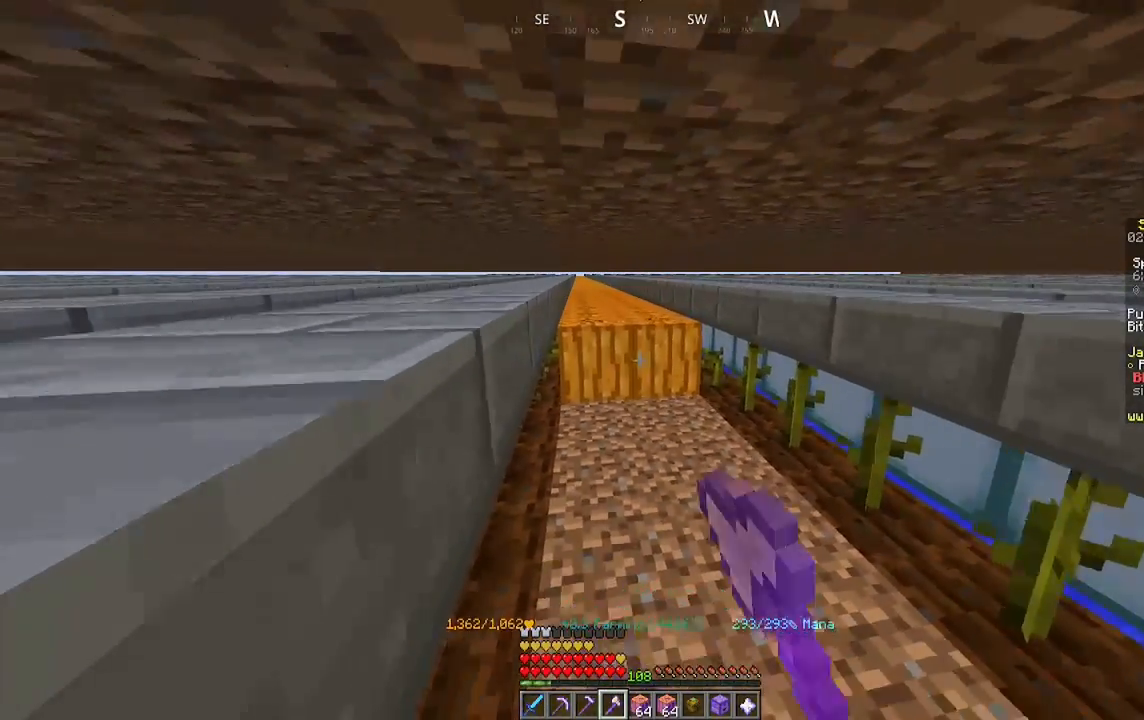
{"keys": ["a", "w"], "mouse": ["left"], "events": []}
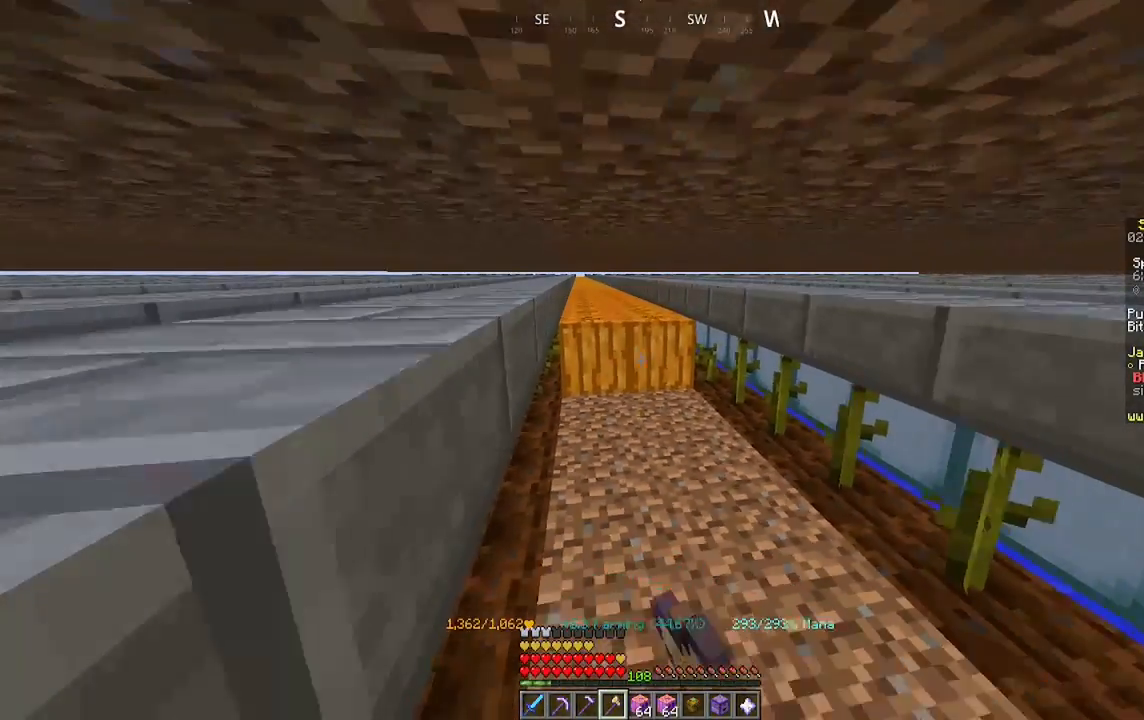
{"keys": ["a", "w"], "mouse": ["left"], "events": []}
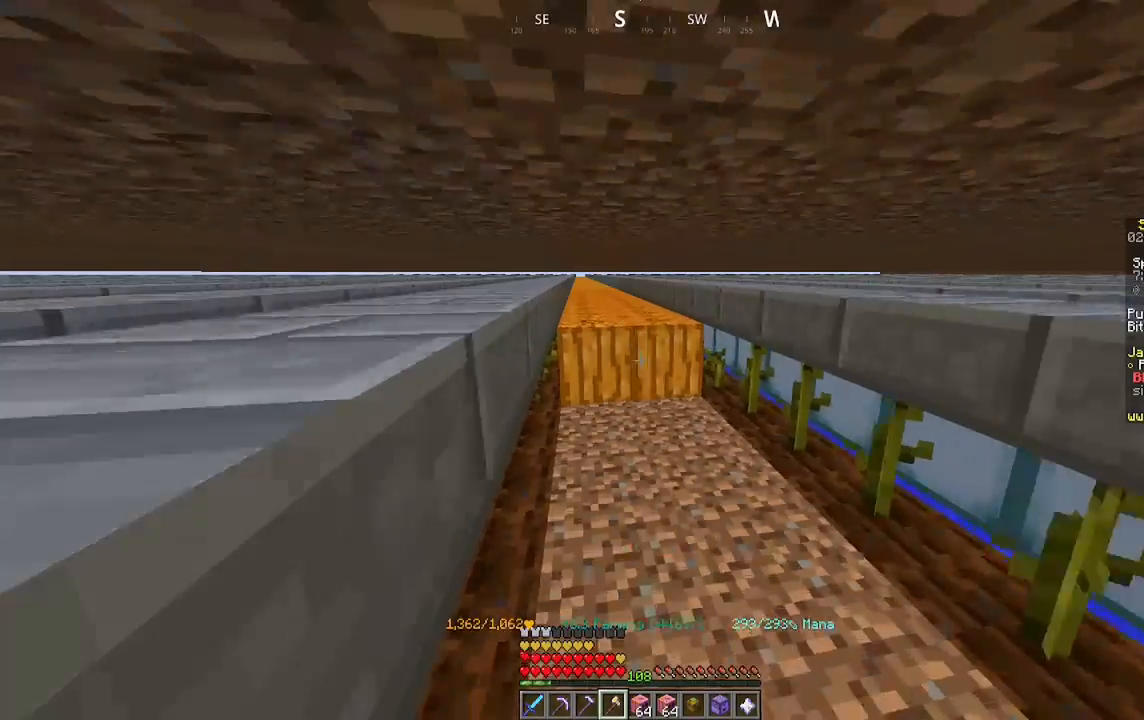
{"keys": ["a", "w"], "mouse": ["left"], "events": []}
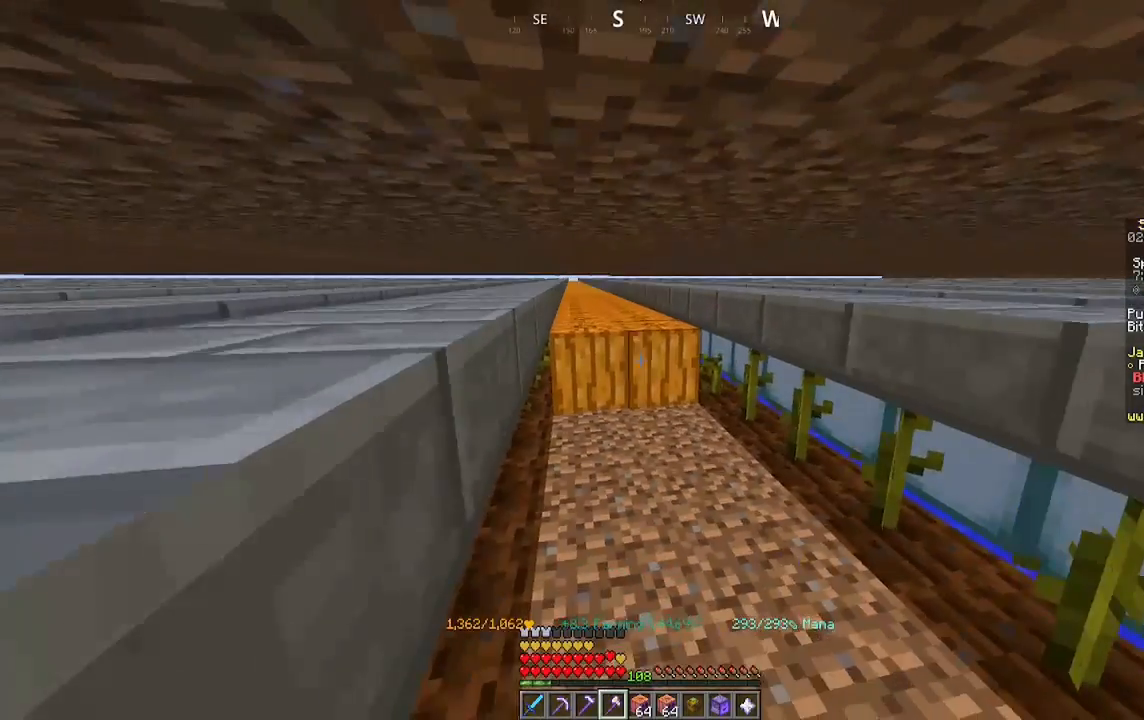
{"keys": ["a", "w"], "mouse": ["left"], "events": []}
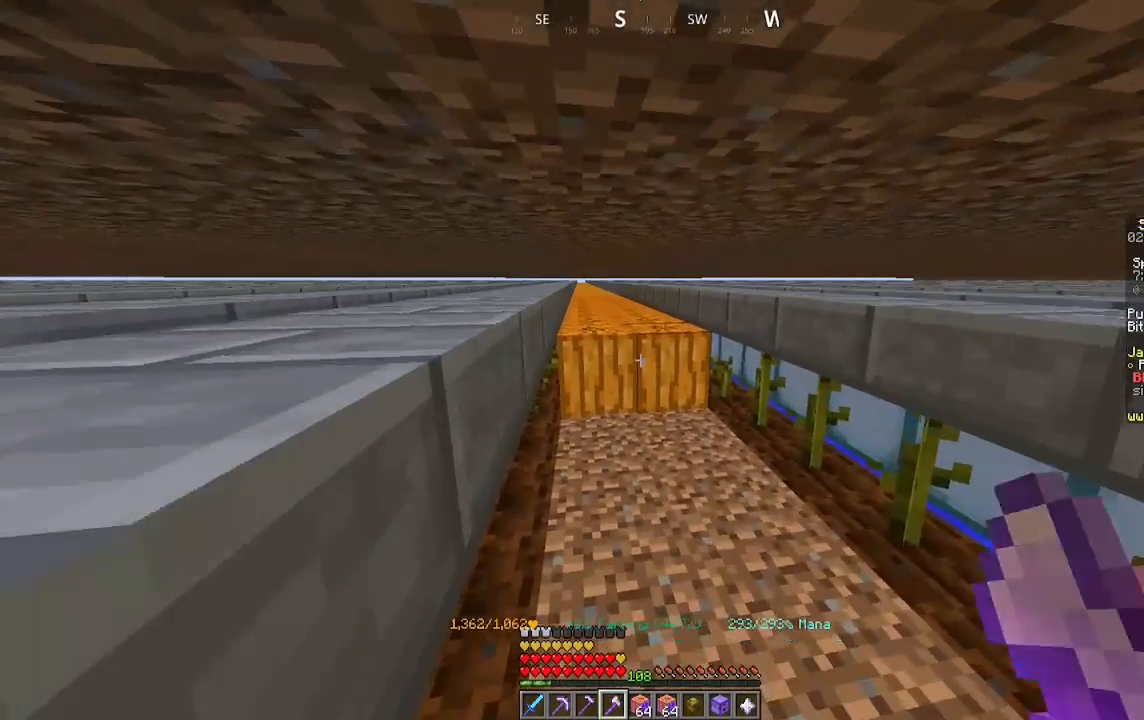
{"keys": ["a", "w"], "mouse": ["left"], "events": []}
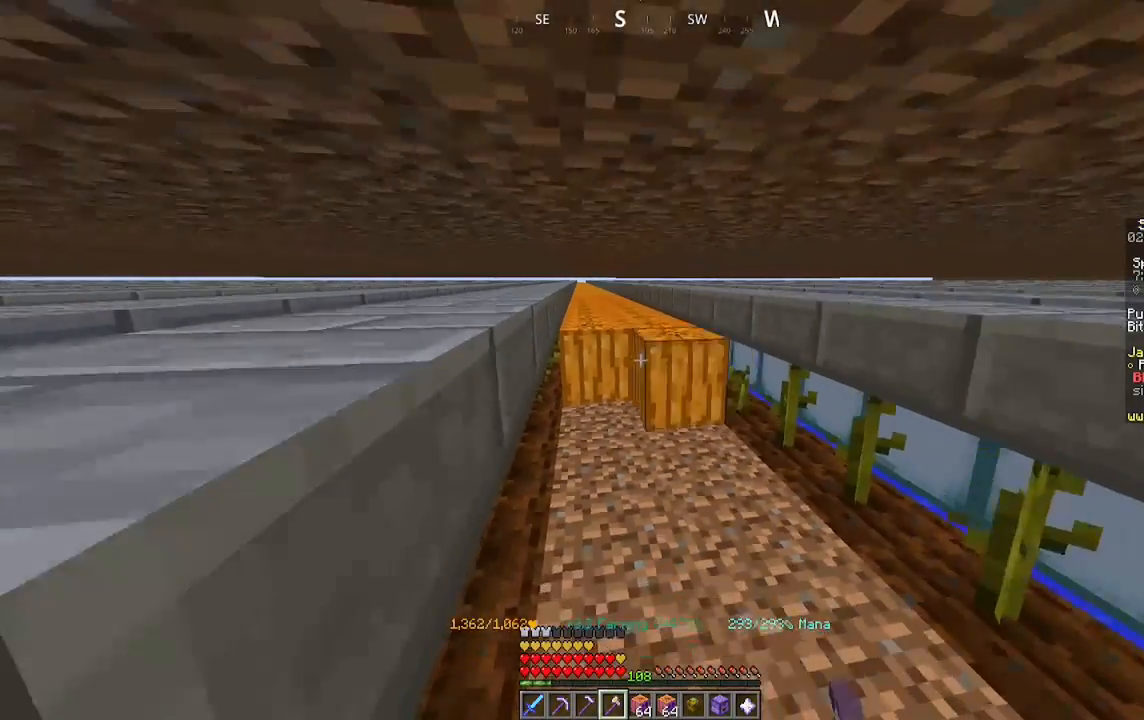
{"keys": ["a", "w"], "mouse": ["left"], "events": []}
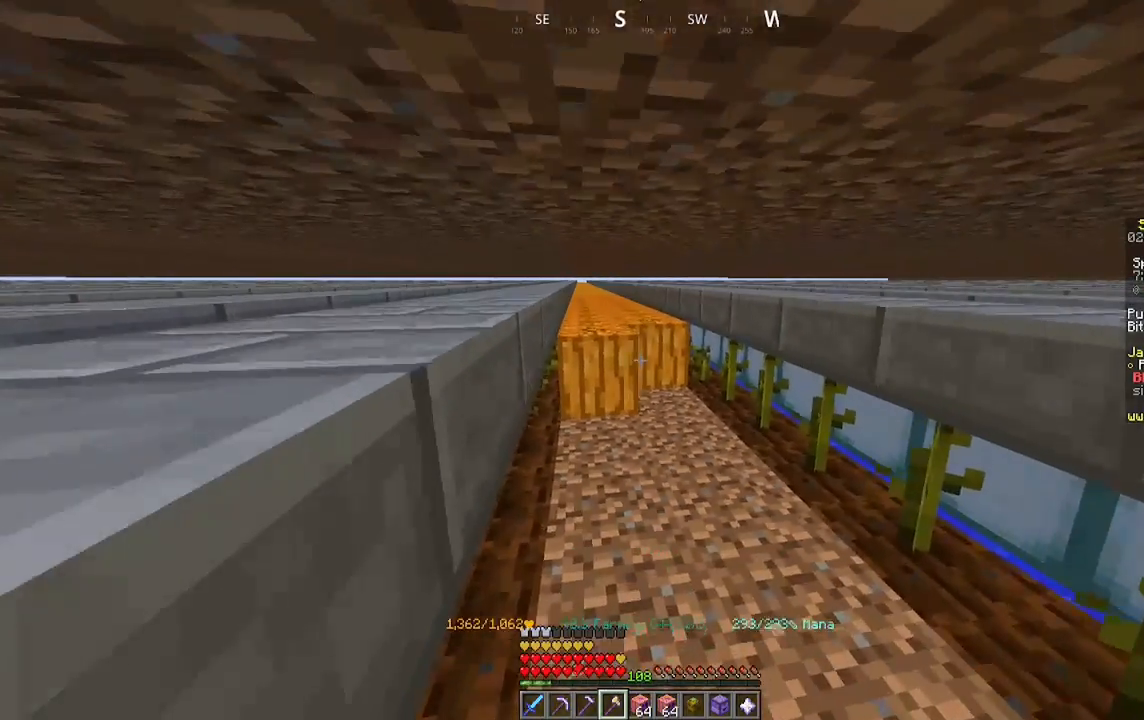
{"keys": ["a", "w"], "mouse": ["left"], "events": []}
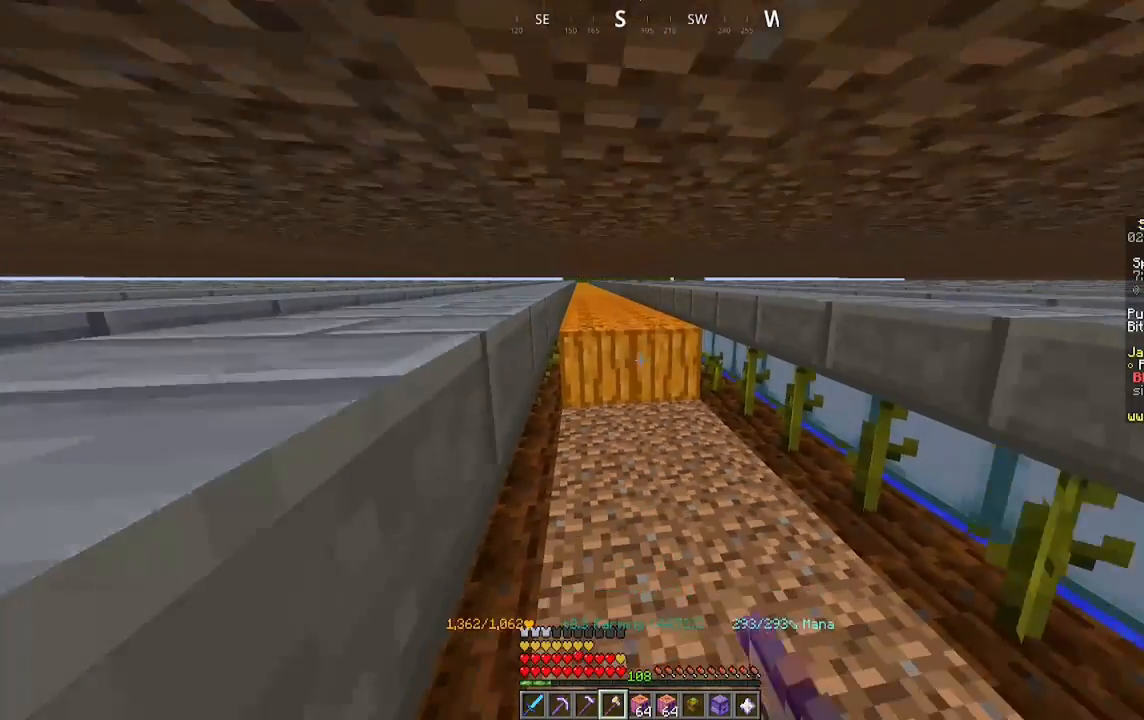
{"keys": ["a", "w"], "mouse": ["left"], "events": []}
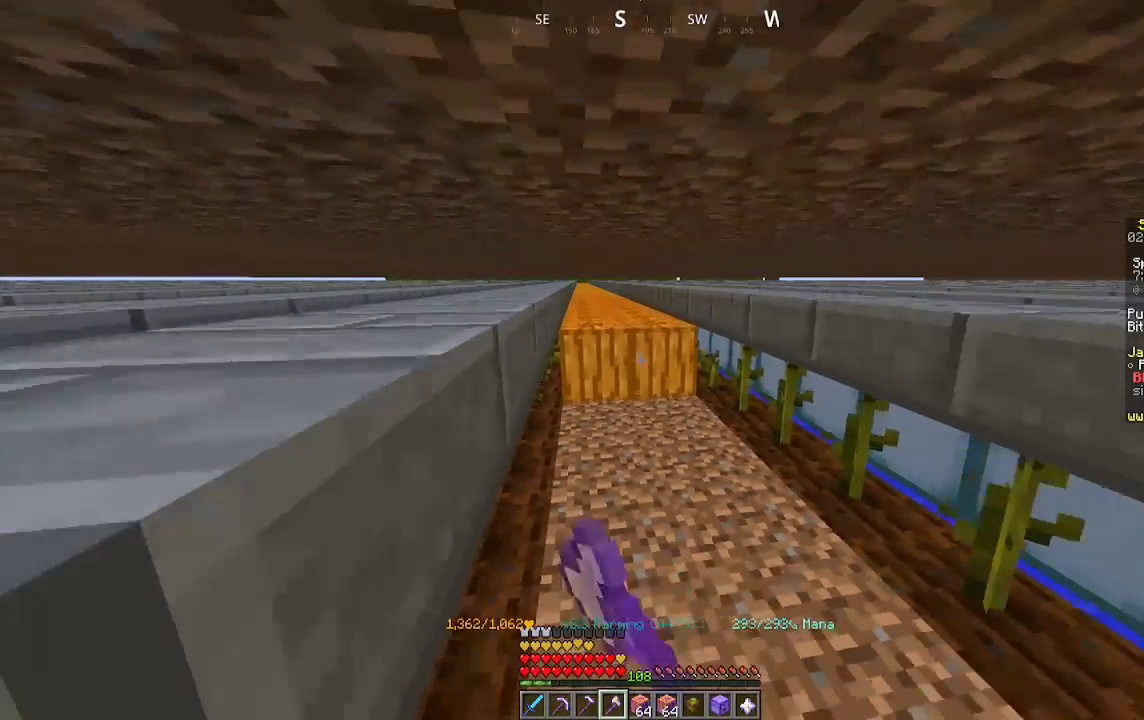
{"keys": ["a", "w"], "mouse": ["left"], "events": []}
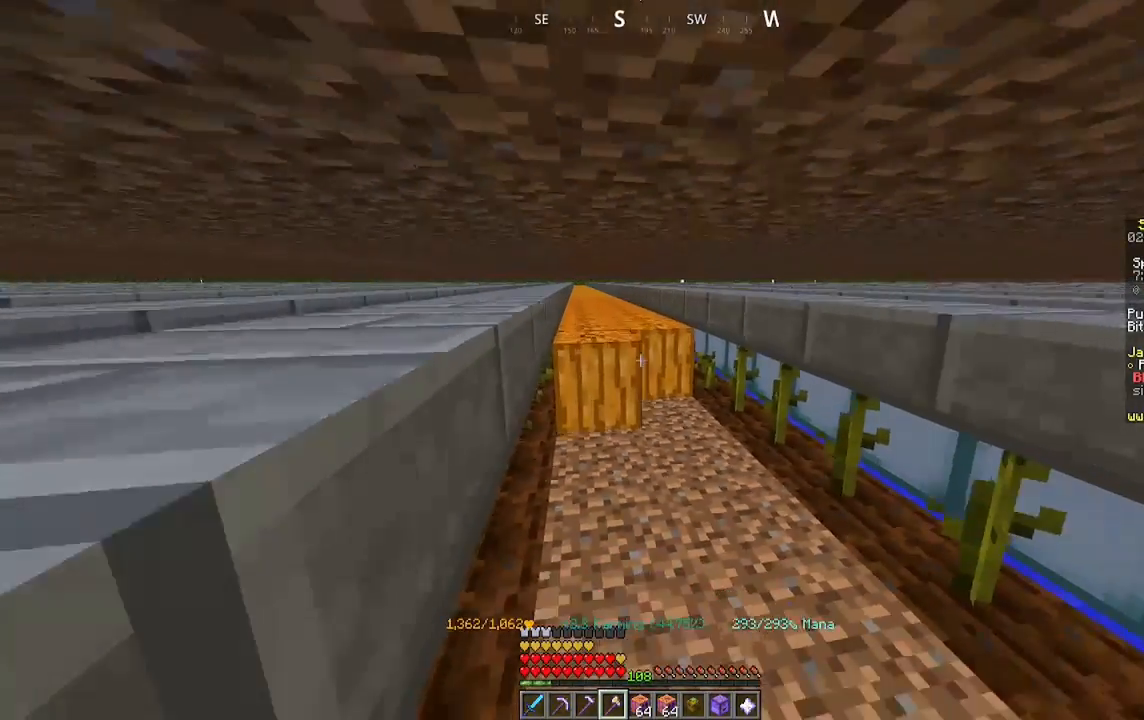
{"keys": ["a", "w"], "mouse": ["left"], "events": []}